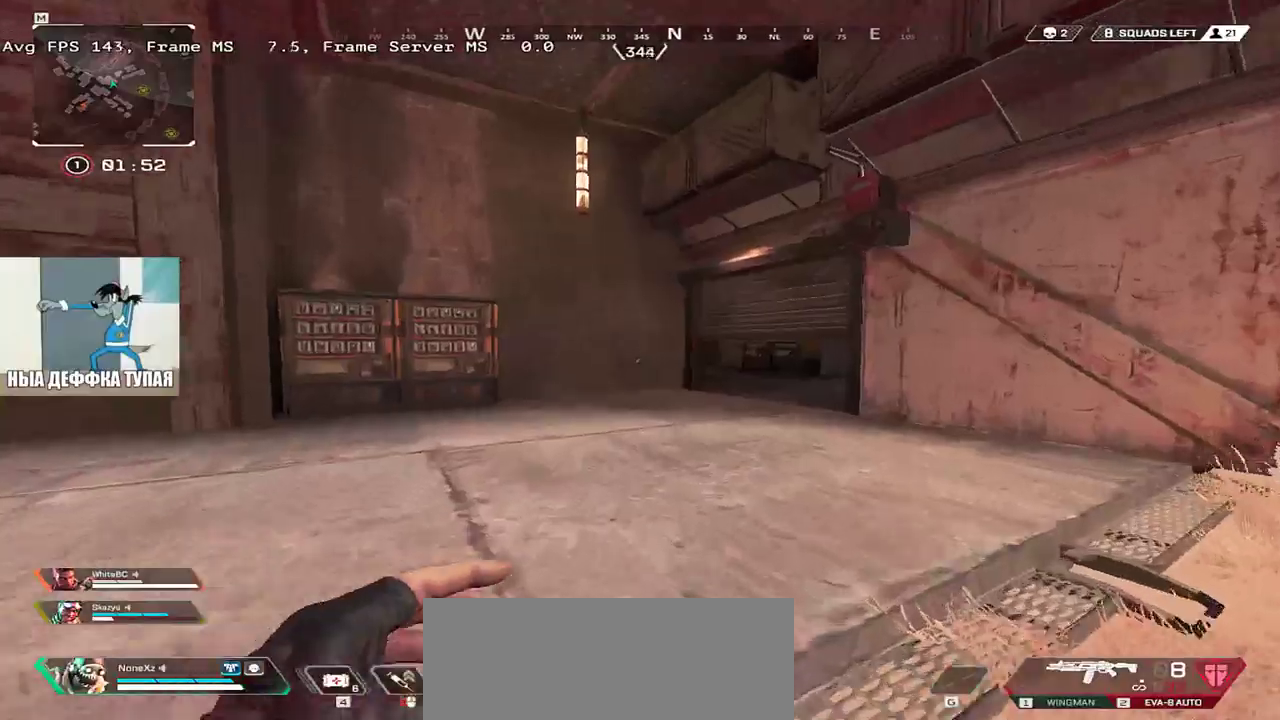
Gameplay with keyboard and mouse; each line is a JSON object with the keys and mouse buttons held at the frame after it. "events" lists presses ("down") and releases ("up") of "1", "2", "3", "4", "5", "a", "alt", "b", "c", "ctrl", "d", "e", "f", "g", "q", "r", "s", "shift", "space", "t", "tab", "v", "w", "x", "z", "mouse_left", "mouse_wheel", "mouse_right", "mouse_mb4" and "mouse_mb5" between this image and that frame as [ms after this image, input, new state], when the widget could be followed in between. "mouse_left", "mouse_wheel", "mouse_right", "mouse_mb4", "mouse_mb5" = the "left", "wheel", "right", "mb4", "mb5" buttons of the "mouse" list. No other keys are recorded. "wheel" means that the mouse wheel is clicked or scrolled. Mouse movement is not recorded.
{"keys": ["w"], "mouse": [], "events": []}
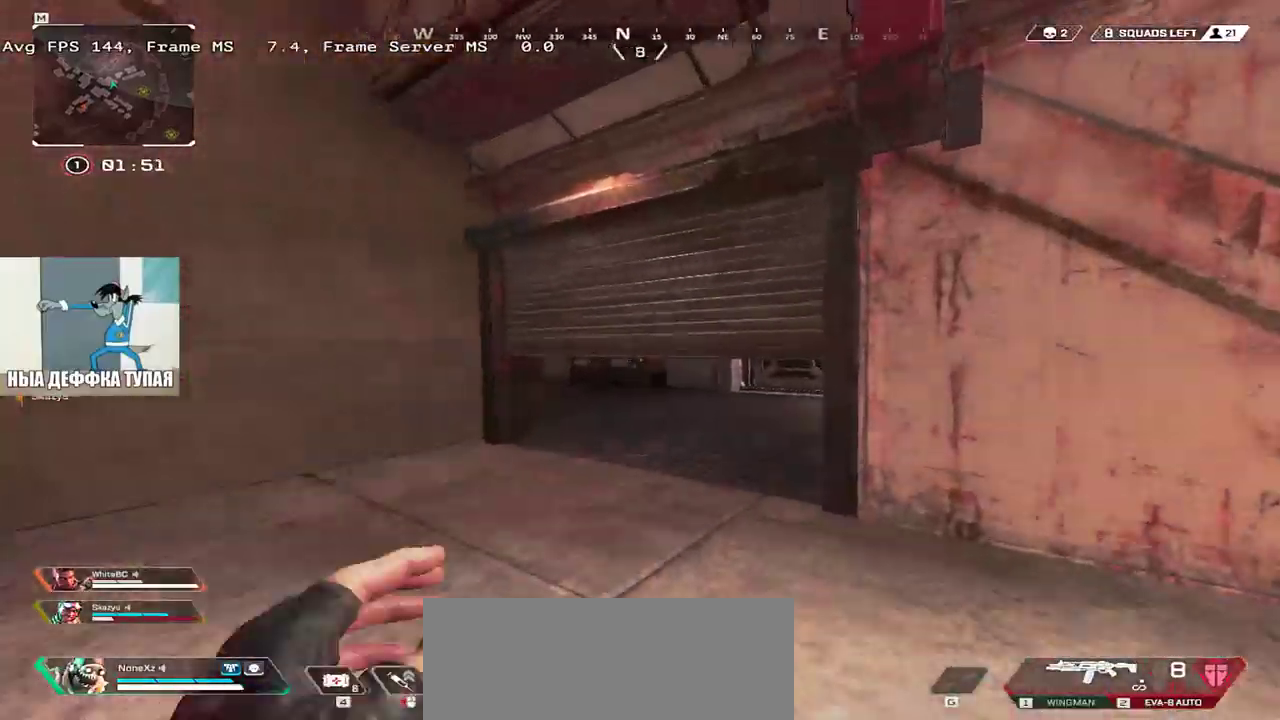
{"keys": ["e", "w"], "mouse": [], "events": [[50, "ctrl", "down"], [383, "e", "down"], [433, "ctrl", "up"]]}
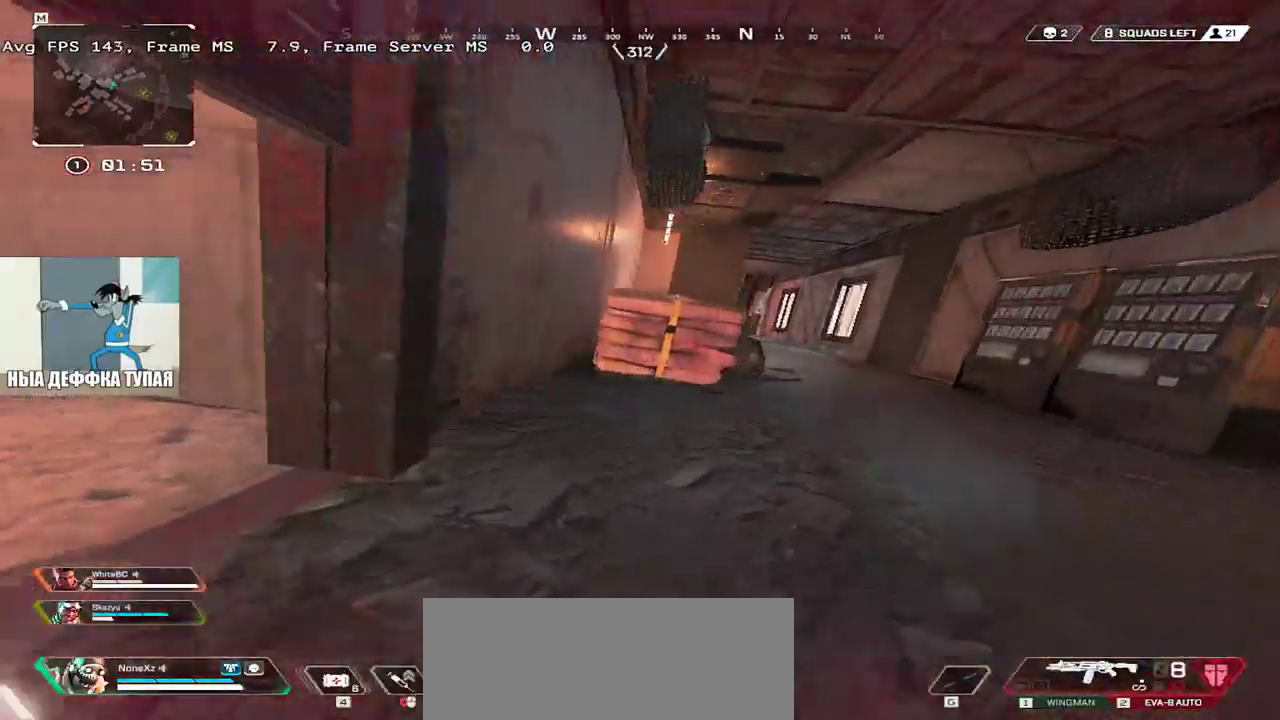
{"keys": ["e", "w"], "mouse": [], "events": []}
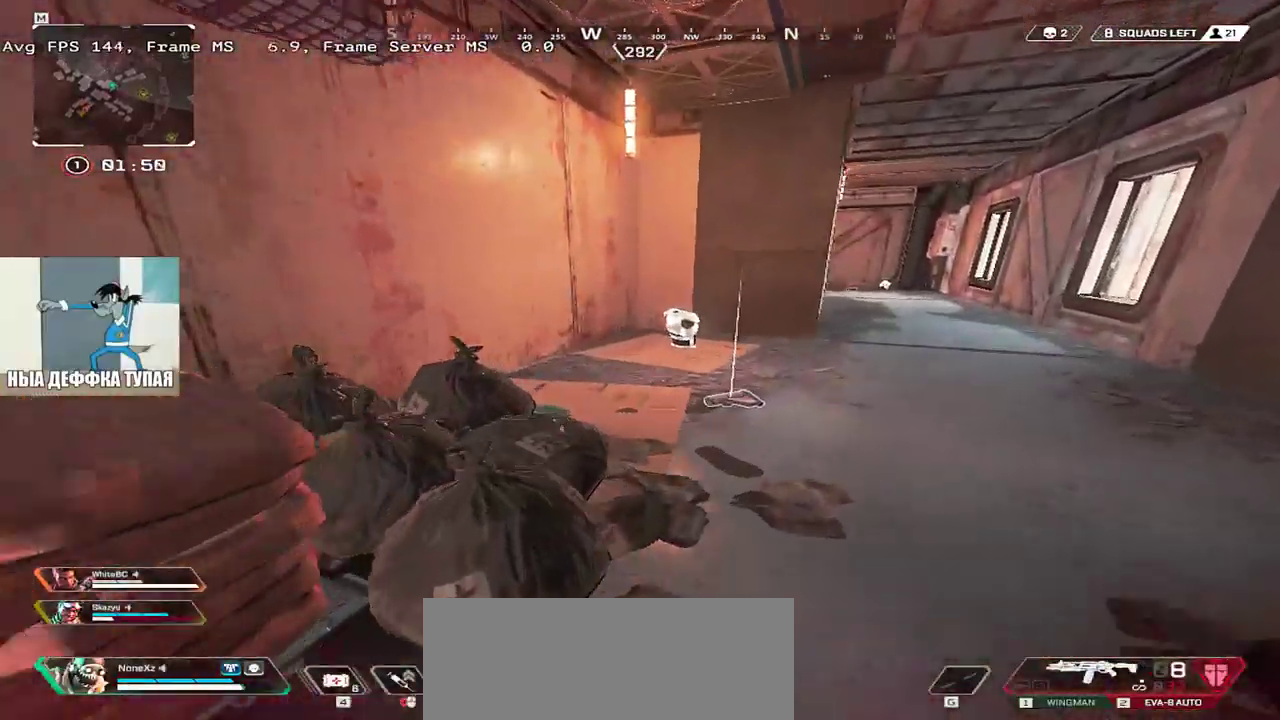
{"keys": ["e", "w"], "mouse": [], "events": []}
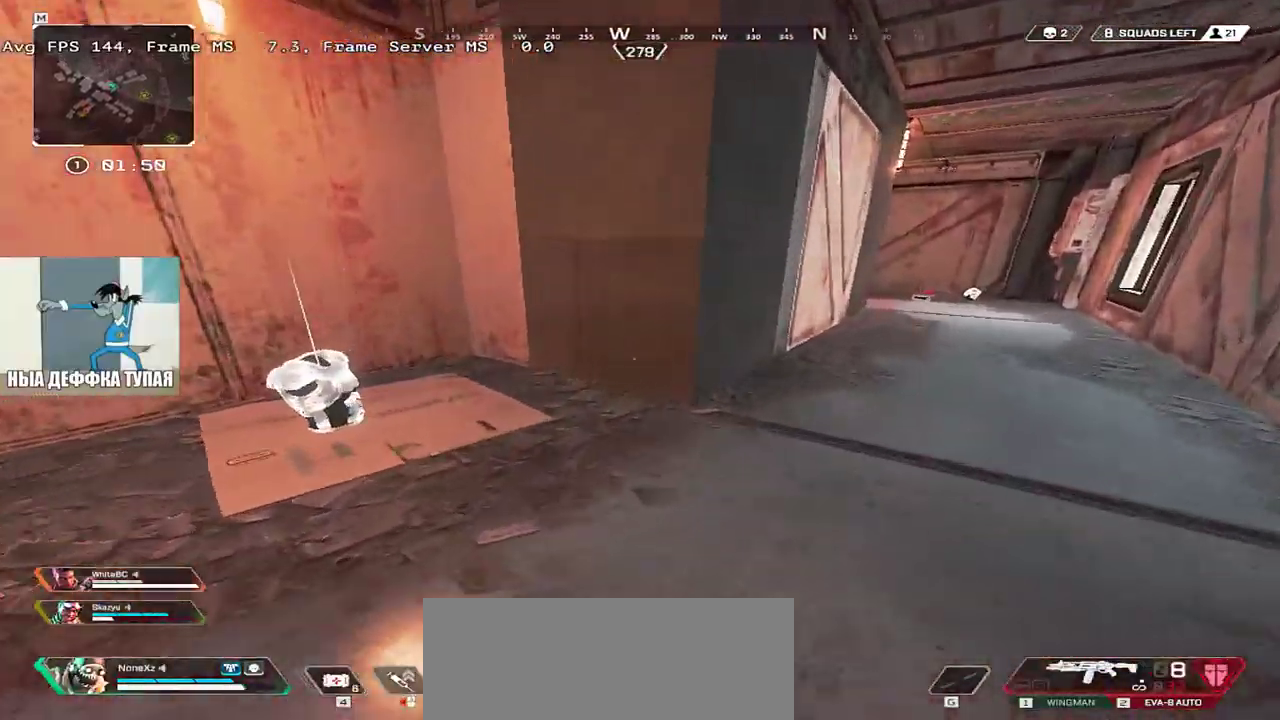
{"keys": ["e", "w"], "mouse": [], "events": []}
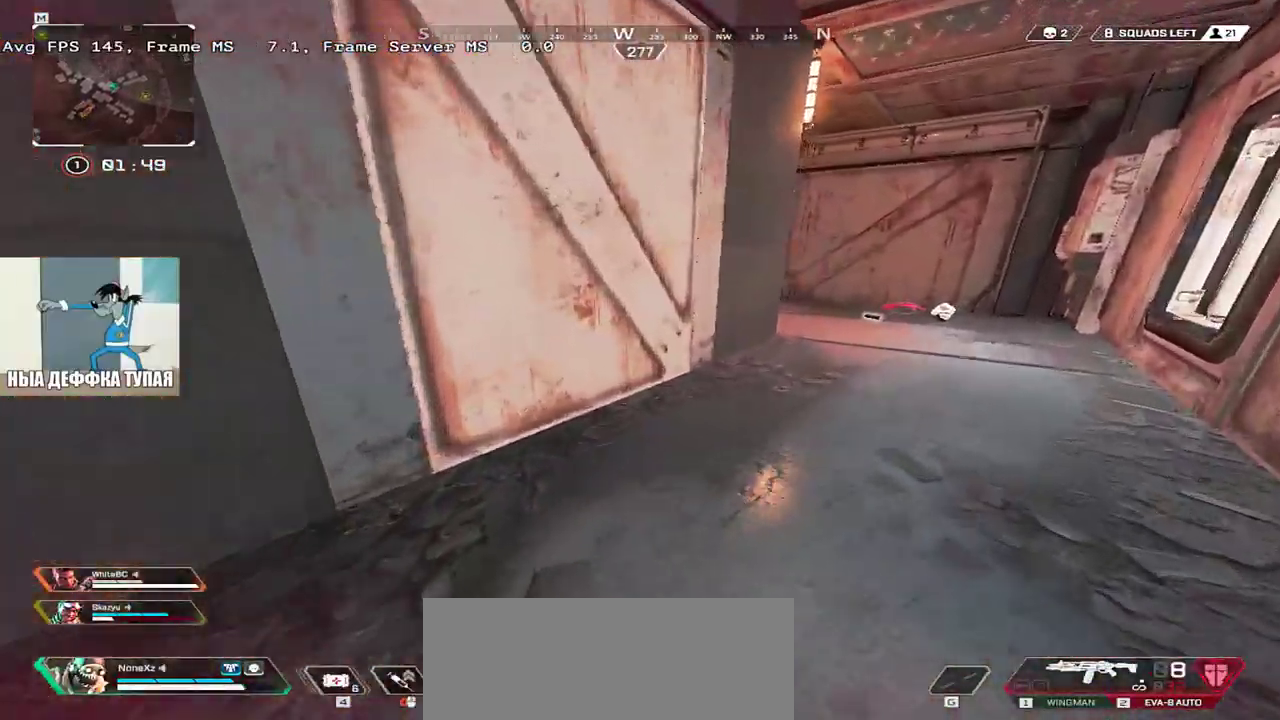
{"keys": ["e", "w"], "mouse": [], "events": []}
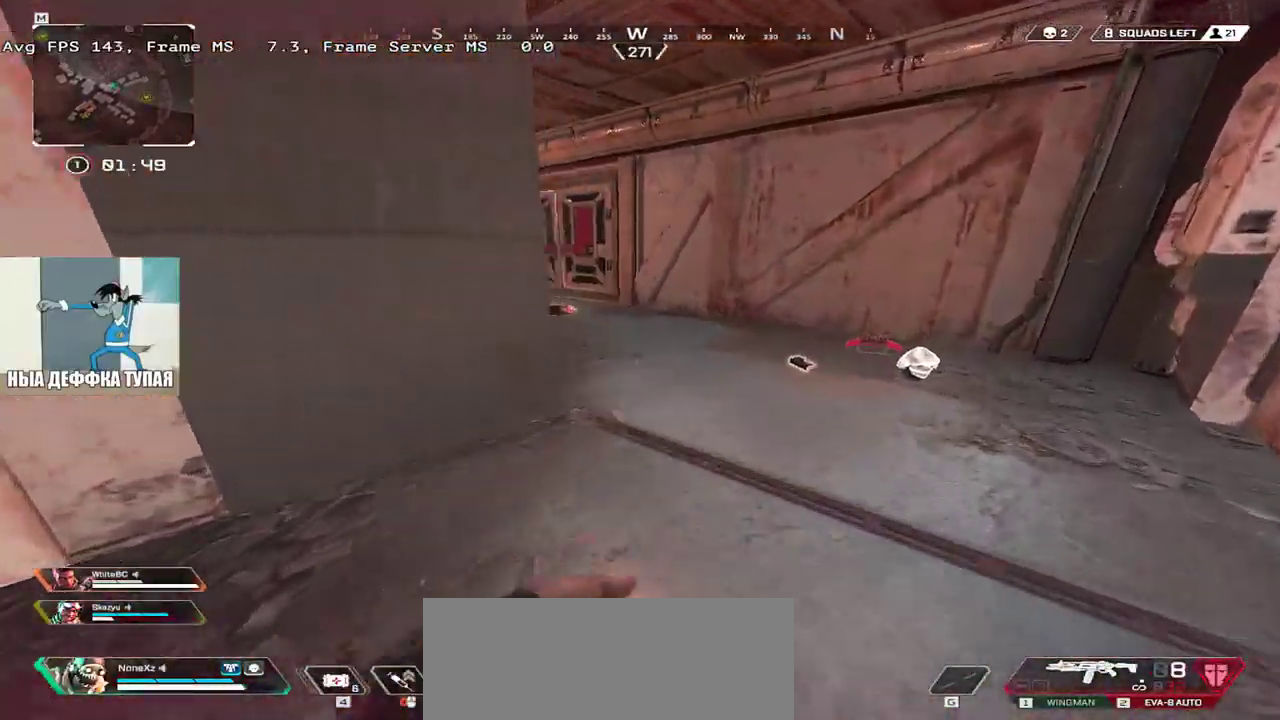
{"keys": ["e", "w"], "mouse": [], "events": [[183, "e", "up"], [450, "e", "down"]]}
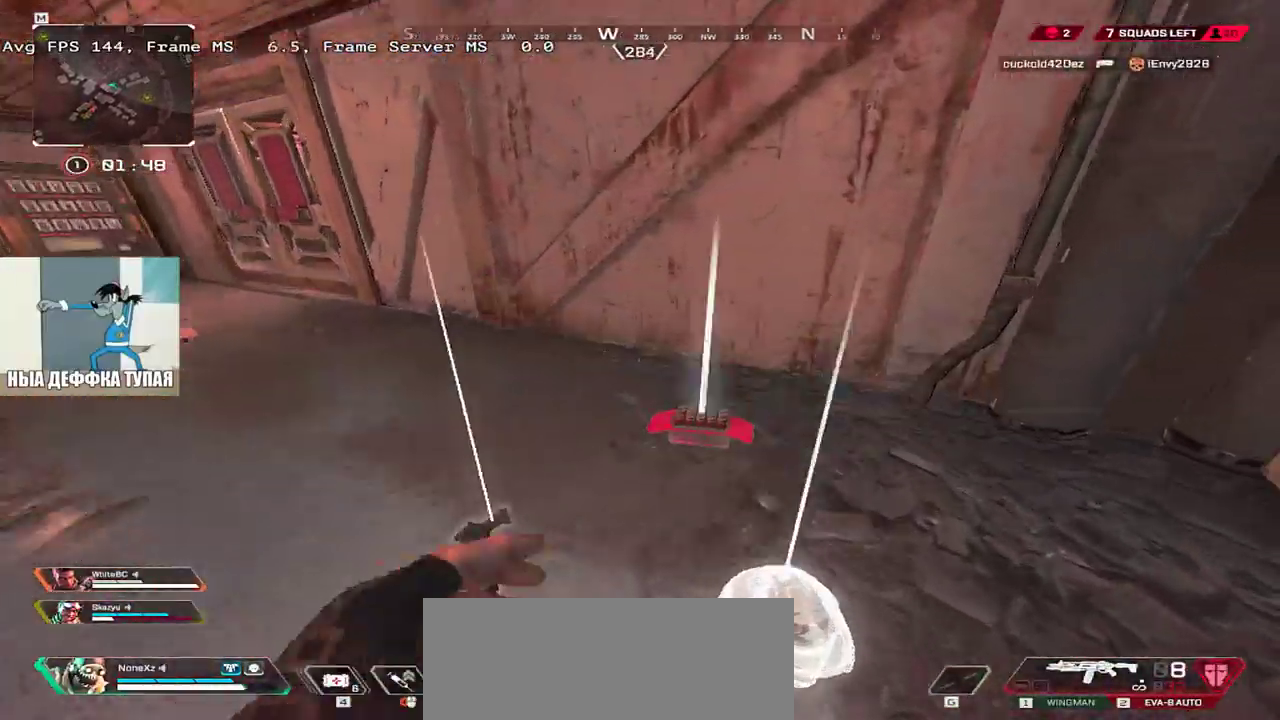
{"keys": ["q", "w"], "mouse": [], "events": [[183, "c", "down"], [250, "e", "up"], [250, "q", "down"], [250, "shift", "down"], [266, "c", "up"], [366, "shift", "up"]]}
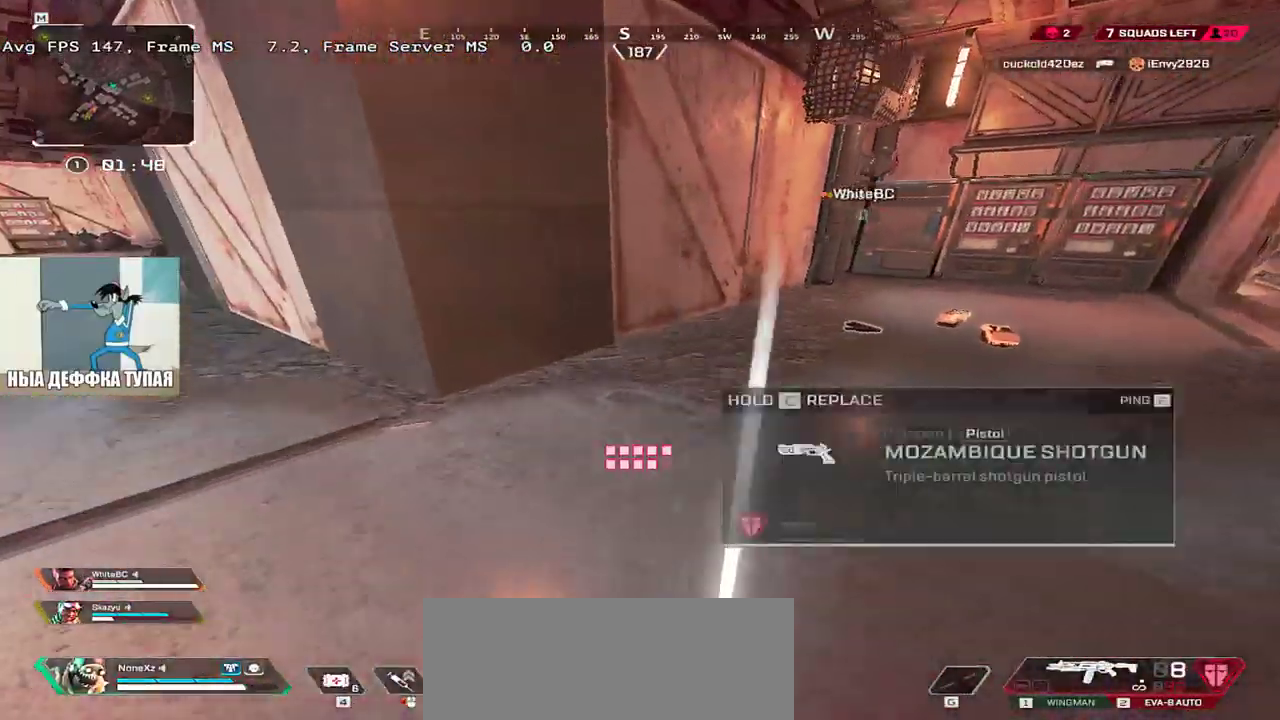
{"keys": ["q", "w"], "mouse": [], "events": []}
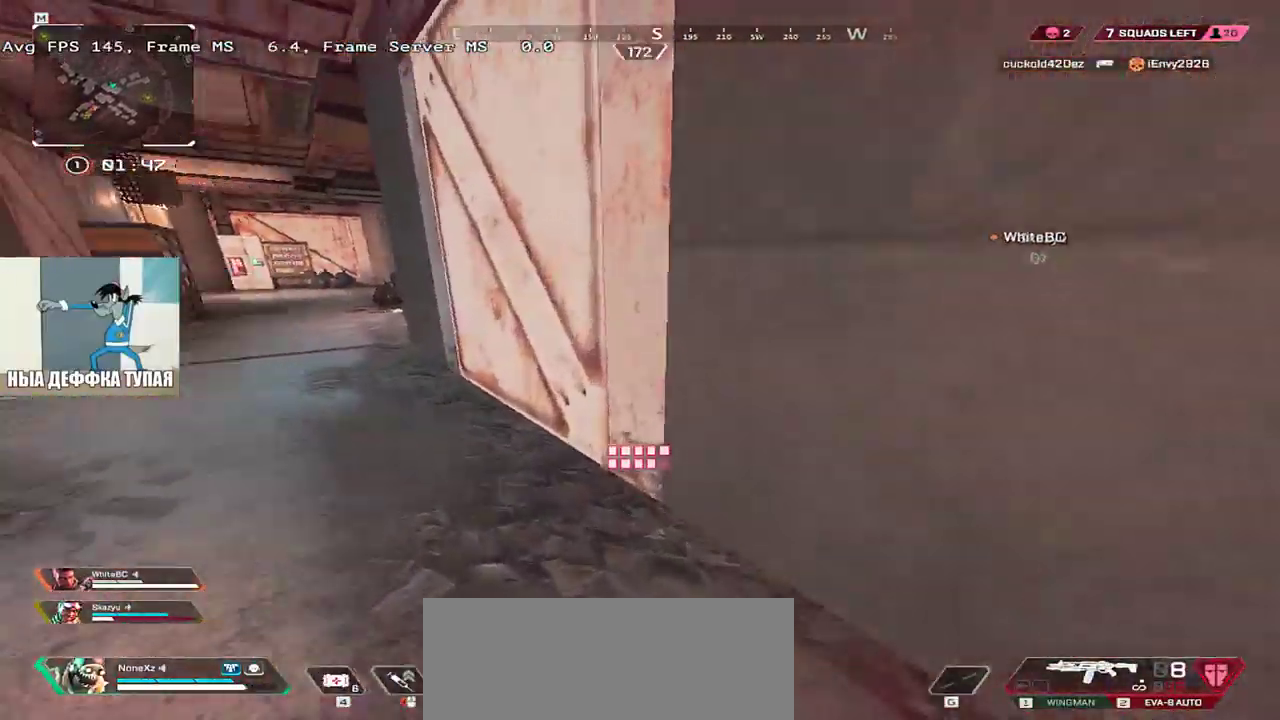
{"keys": ["e", "w"], "mouse": [], "events": [[50, "ctrl", "down"], [350, "mouse_right", "down"], [416, "ctrl", "up"], [416, "mouse_right", "up"], [416, "q", "up"], [466, "e", "down"]]}
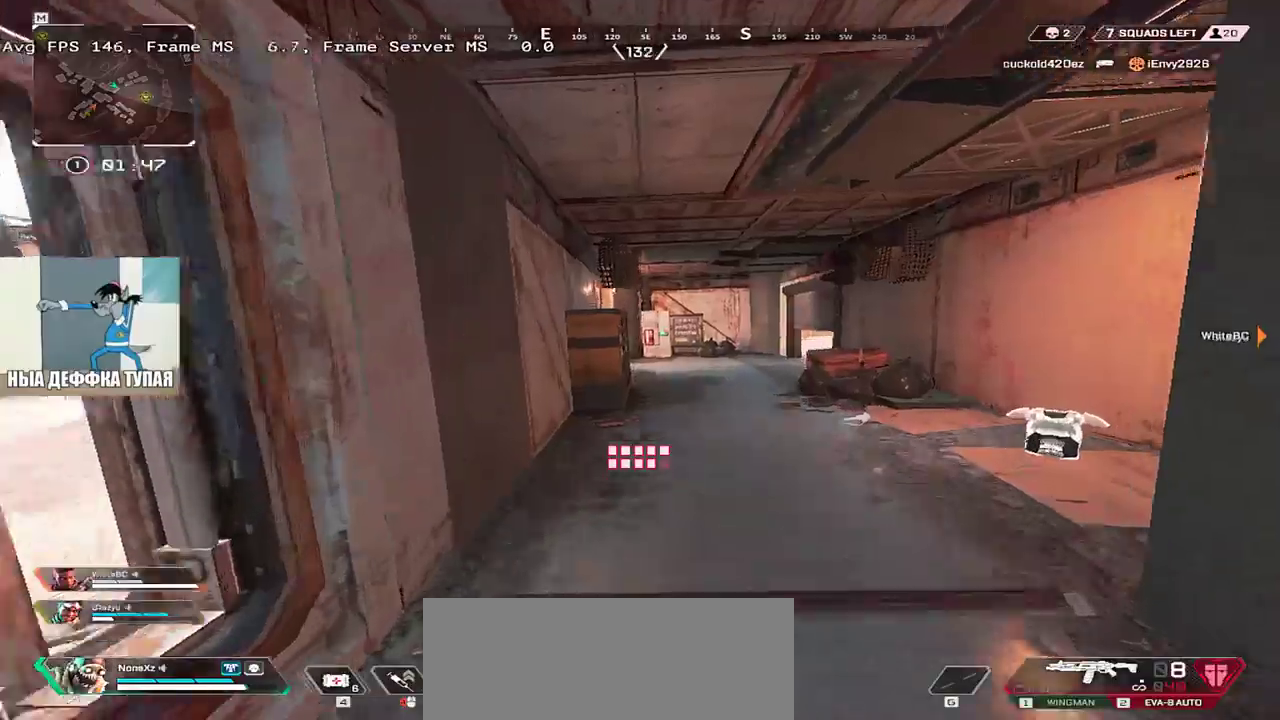
{"keys": ["w"], "mouse": [], "events": [[133, "e", "up"], [250, "q", "down"], [266, "shift", "down"], [366, "shift", "up"], [416, "q", "up"]]}
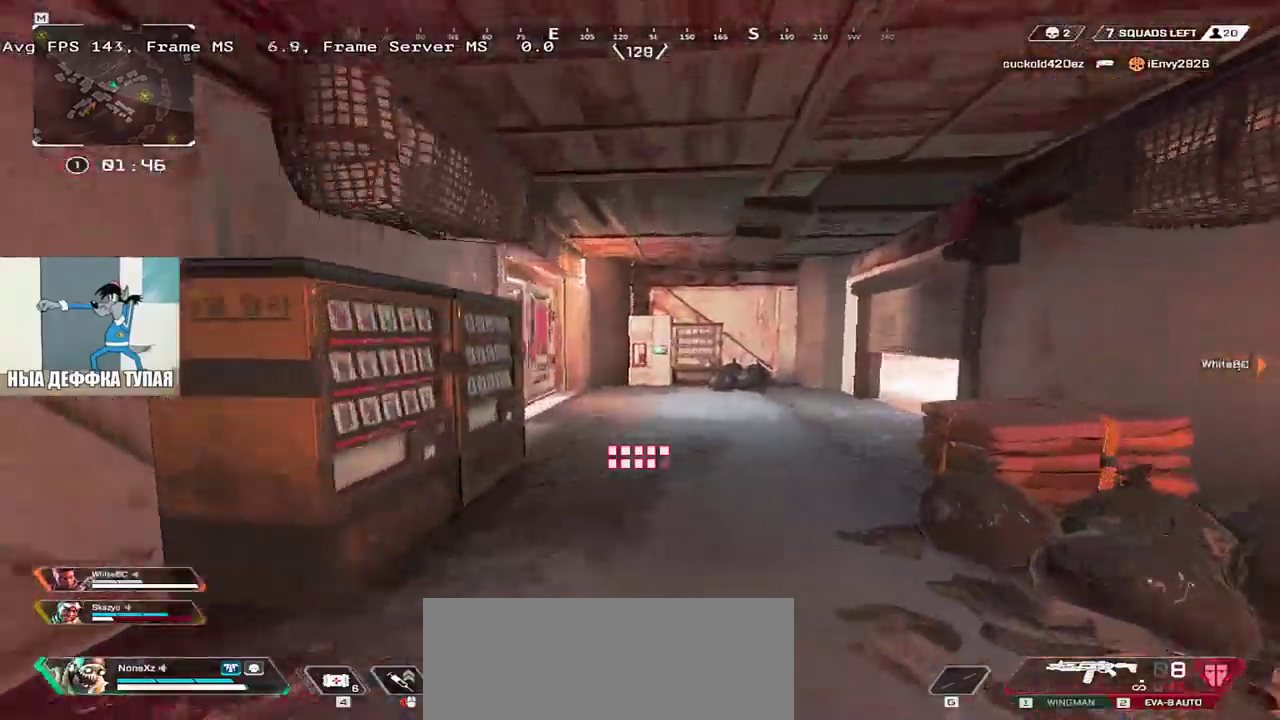
{"keys": ["w"], "mouse": [], "events": []}
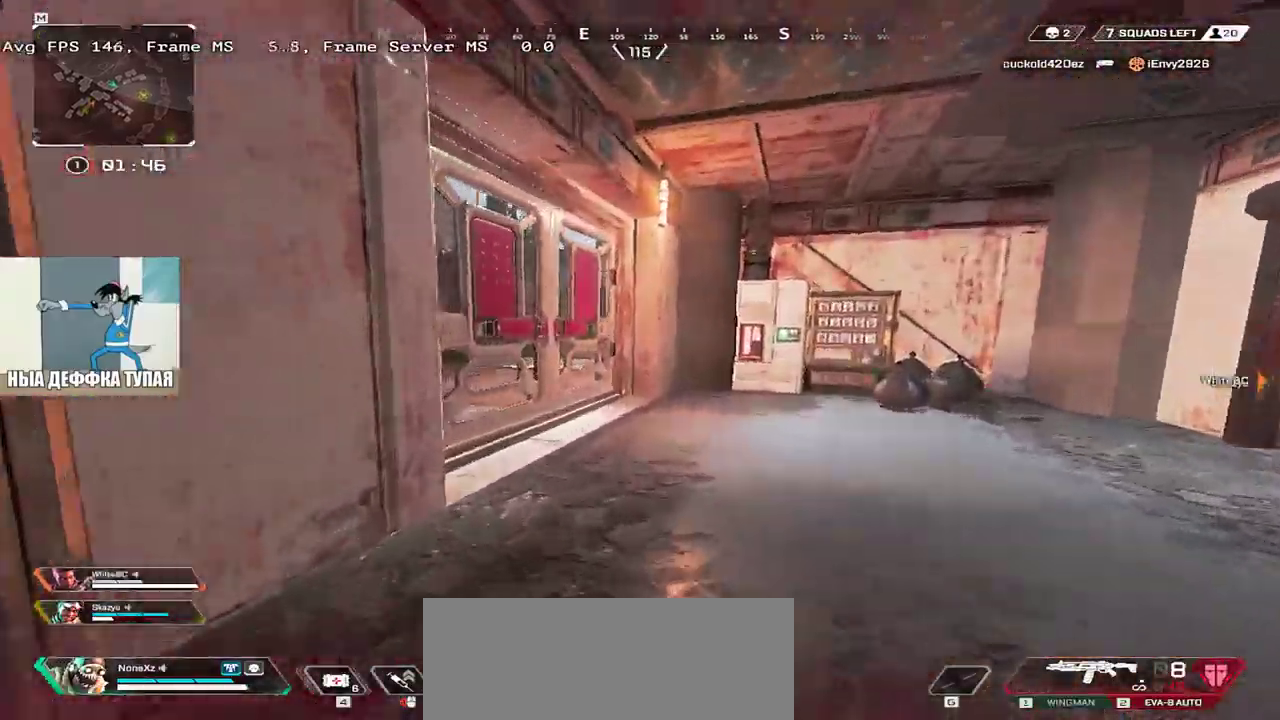
{"keys": ["w"], "mouse": [], "events": [[216, "c", "down"], [266, "c", "up"]]}
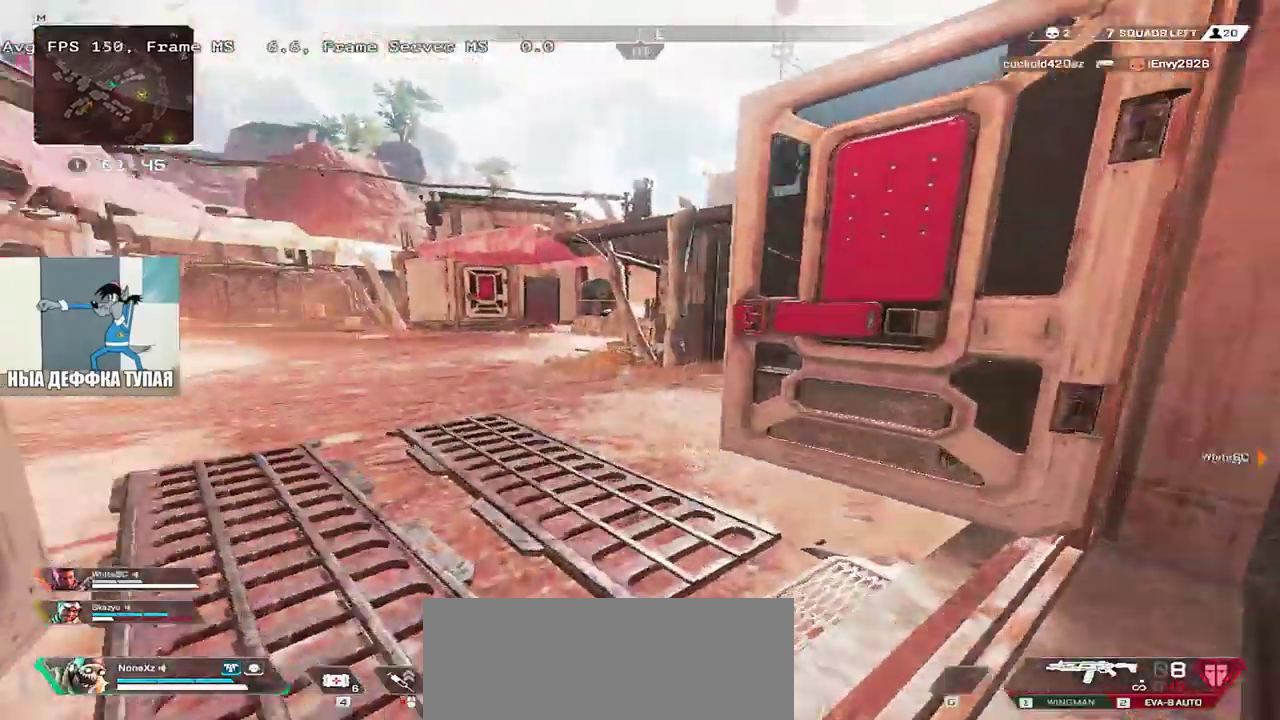
{"keys": ["w"], "mouse": [], "events": []}
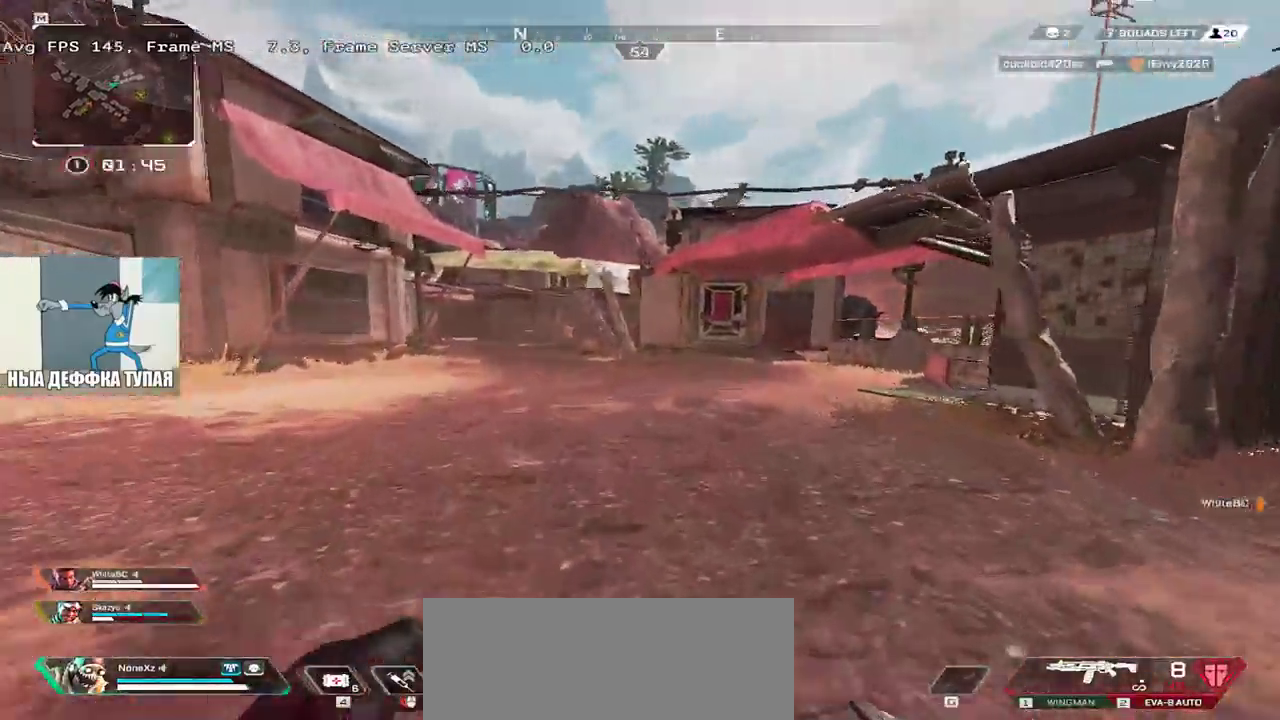
{"keys": ["w"], "mouse": [], "events": []}
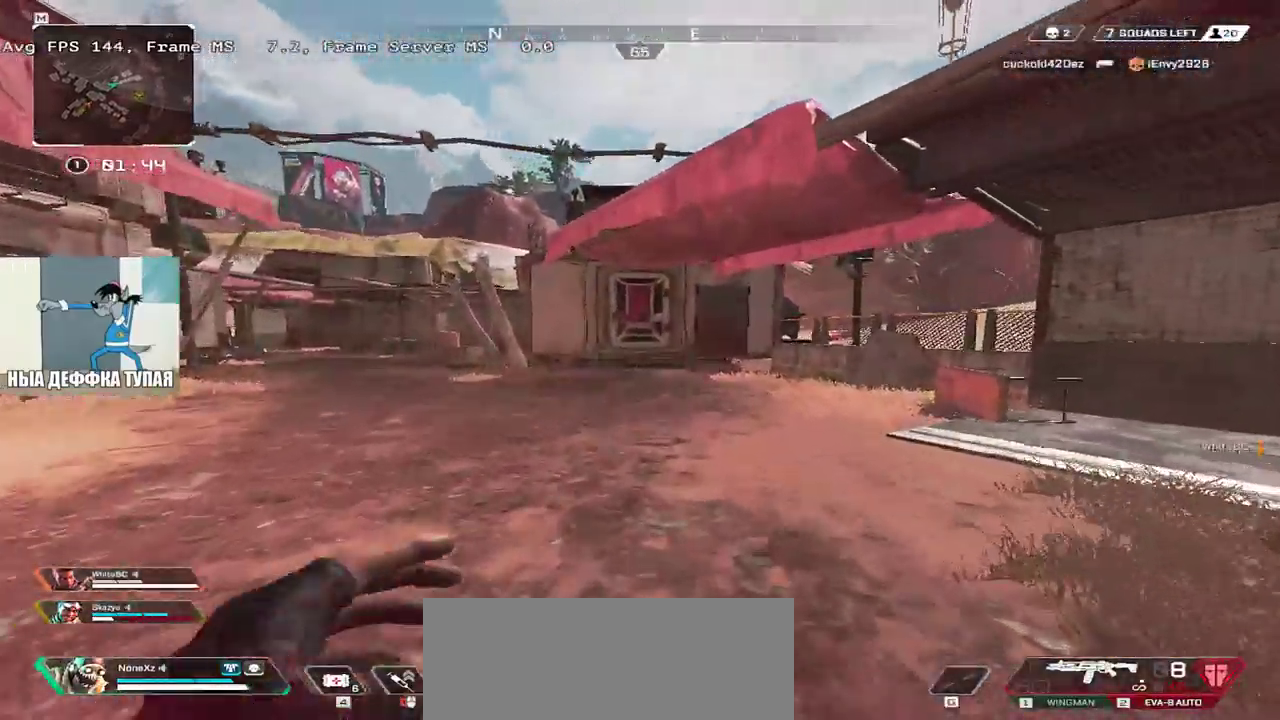
{"keys": ["ctrl", "w"], "mouse": ["right"], "events": [[183, "ctrl", "down"], [483, "mouse_right", "down"]]}
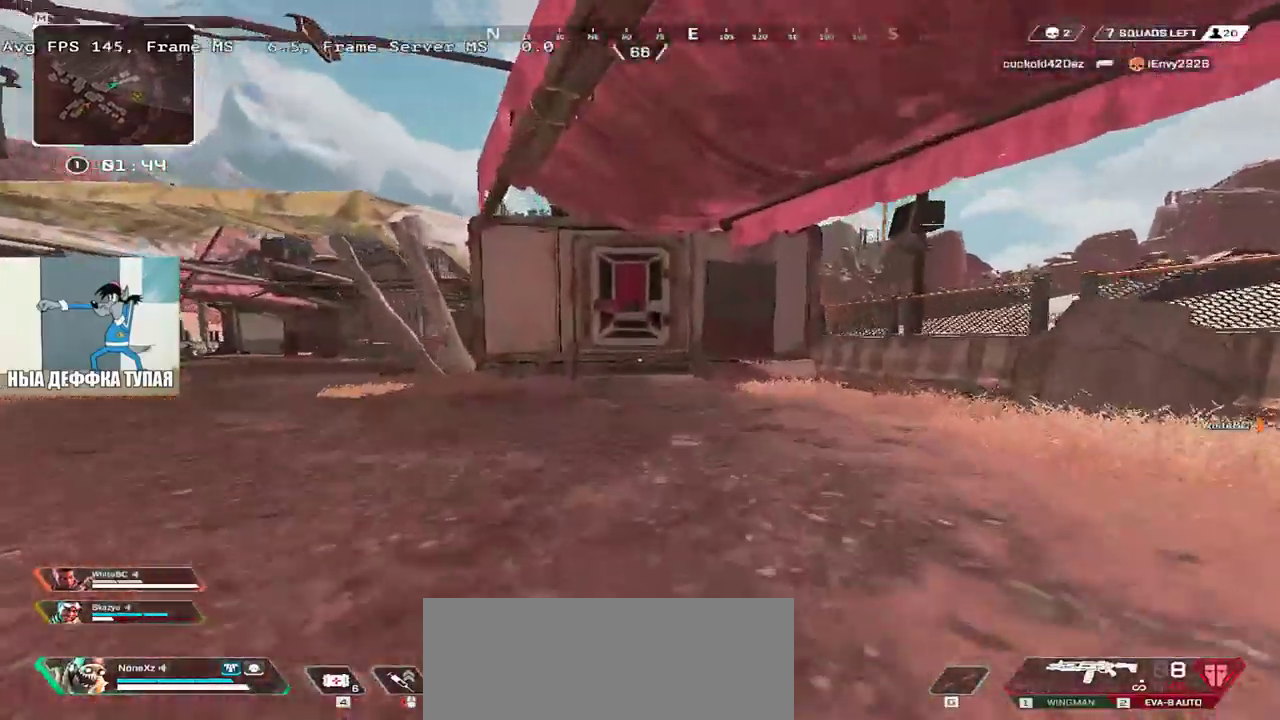
{"keys": ["w"], "mouse": [], "events": [[50, "mouse_right", "up"], [83, "ctrl", "up"]]}
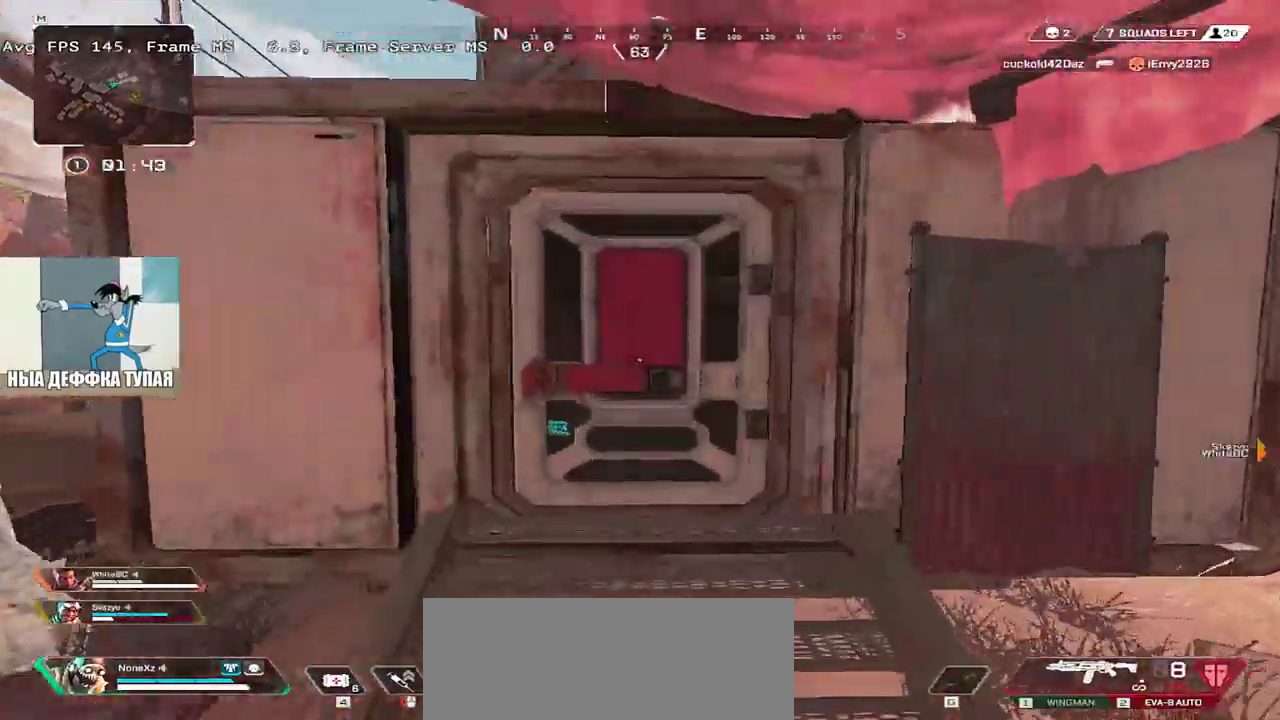
{"keys": ["q", "w"], "mouse": [], "events": [[16, "c", "down"], [83, "c", "up"], [116, "q", "down"], [350, "c", "down"], [416, "c", "up"]]}
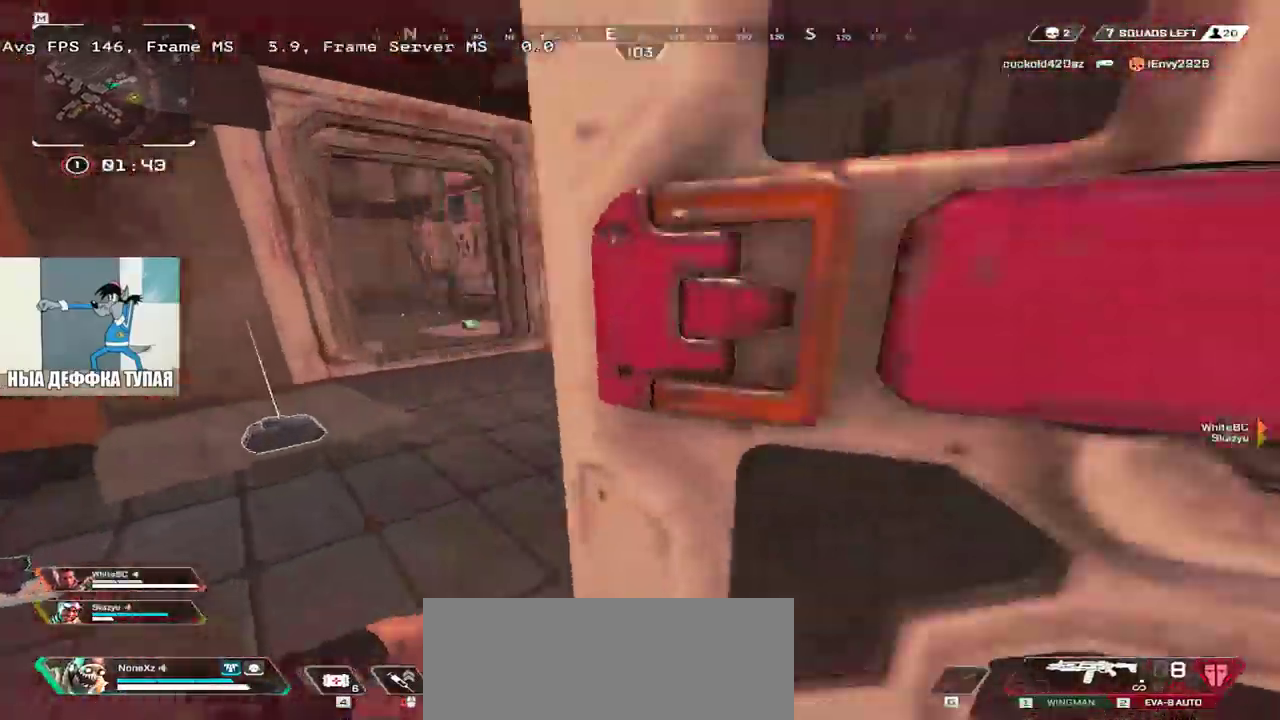
{"keys": ["e"], "mouse": [], "events": [[350, "c", "down"], [366, "q", "up"], [416, "c", "up"], [416, "e", "down"], [466, "w", "up"]]}
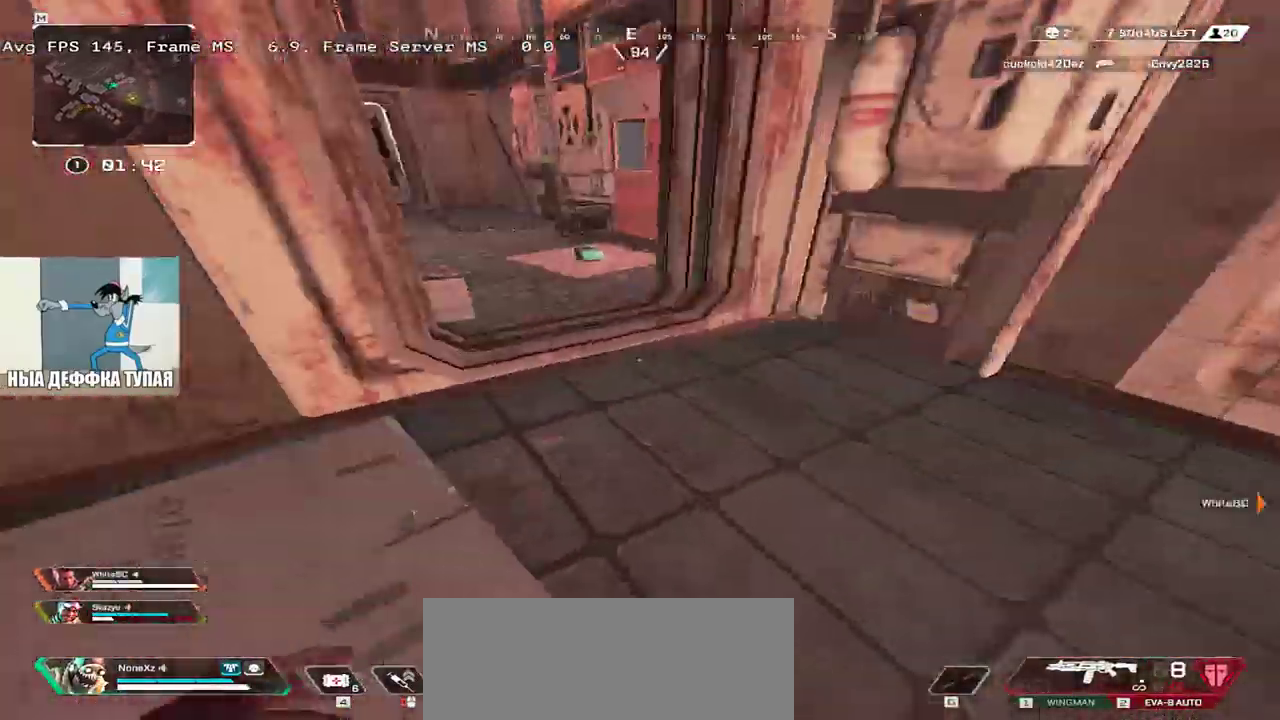
{"keys": ["e"], "mouse": [], "events": [[83, "s", "down"], [116, "e", "up"], [116, "q", "down"], [150, "s", "up"], [283, "w", "down"], [416, "w", "up"], [433, "q", "up"], [450, "e", "down"]]}
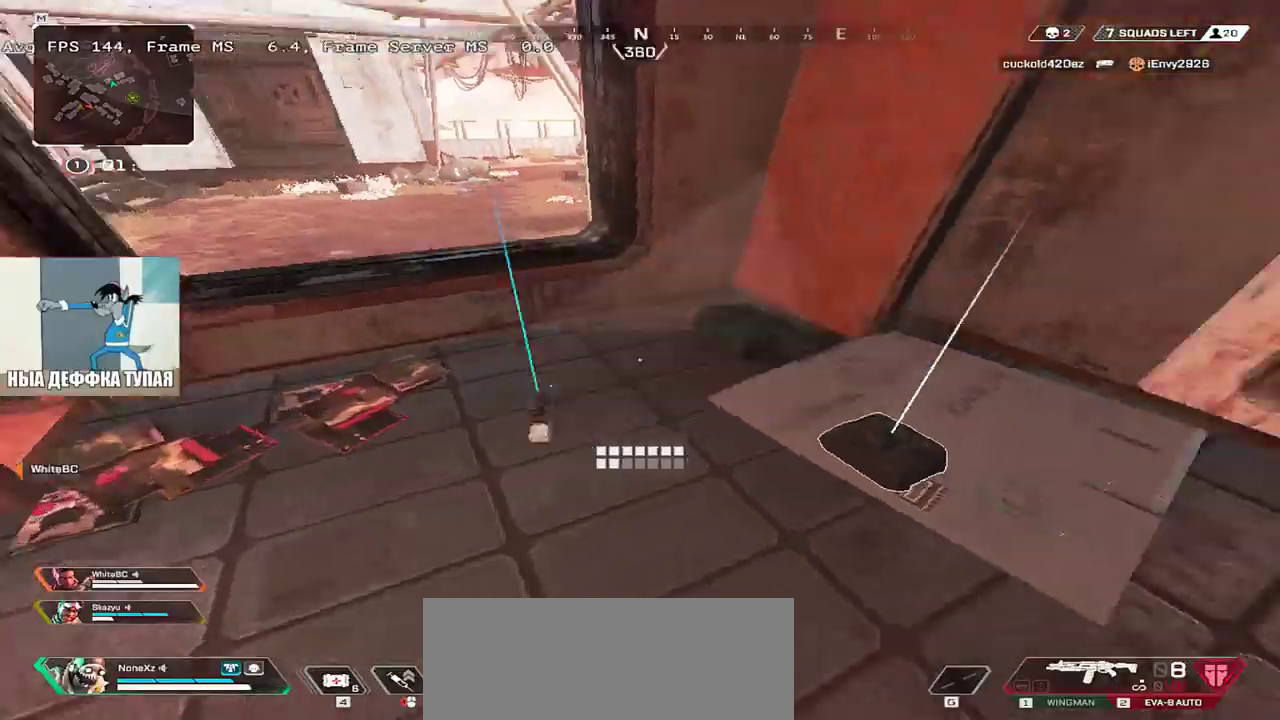
{"keys": ["w"], "mouse": [], "events": [[50, "shift", "down"], [50, "w", "down"], [116, "e", "up"], [150, "shift", "up"]]}
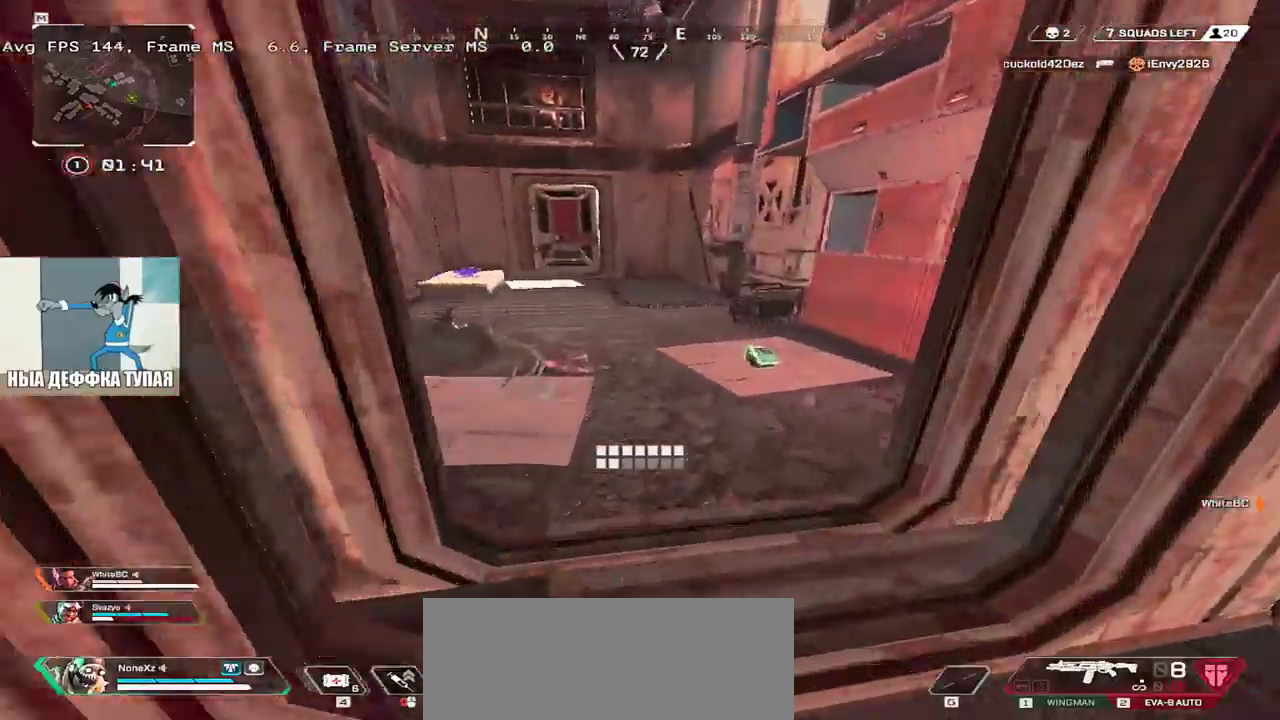
{"keys": ["w"], "mouse": [], "events": [[100, "e", "down"], [216, "e", "up"], [366, "c", "down"], [433, "c", "up"], [433, "q", "down"], [500, "q", "up"]]}
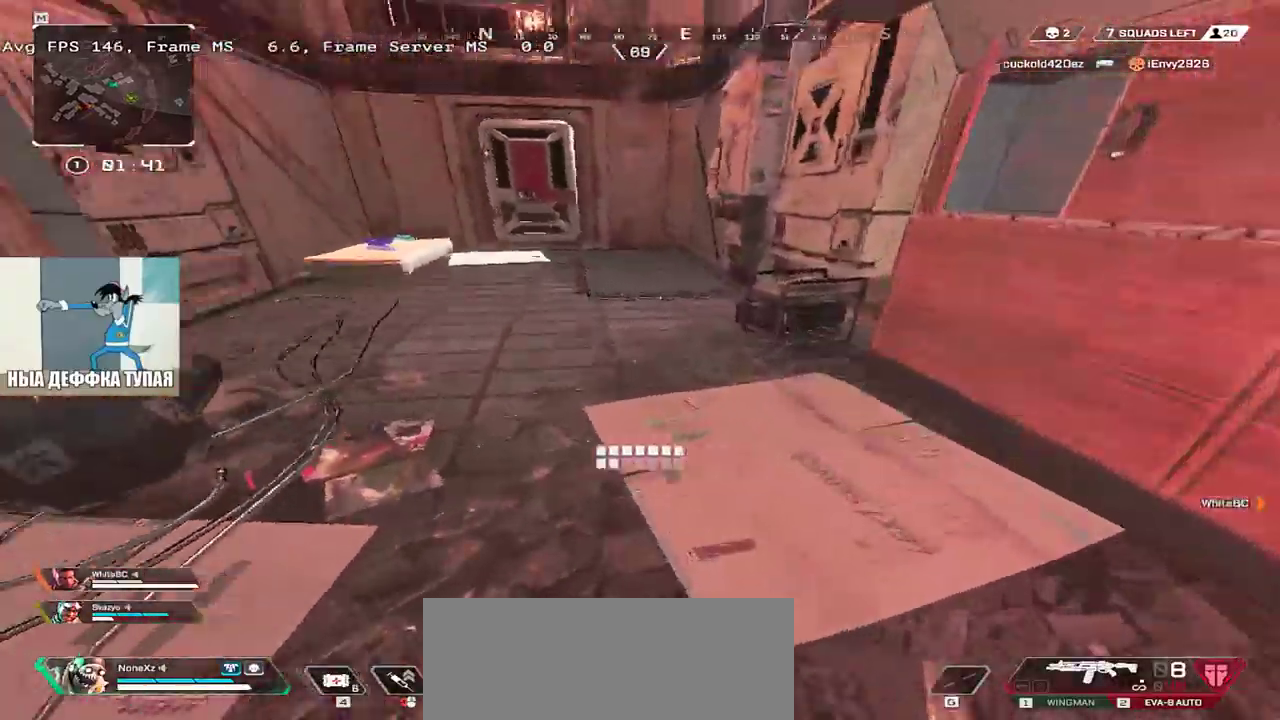
{"keys": ["e", "w"], "mouse": [], "events": [[416, "tab", "down"], [483, "tab", "up"], [500, "e", "down"]]}
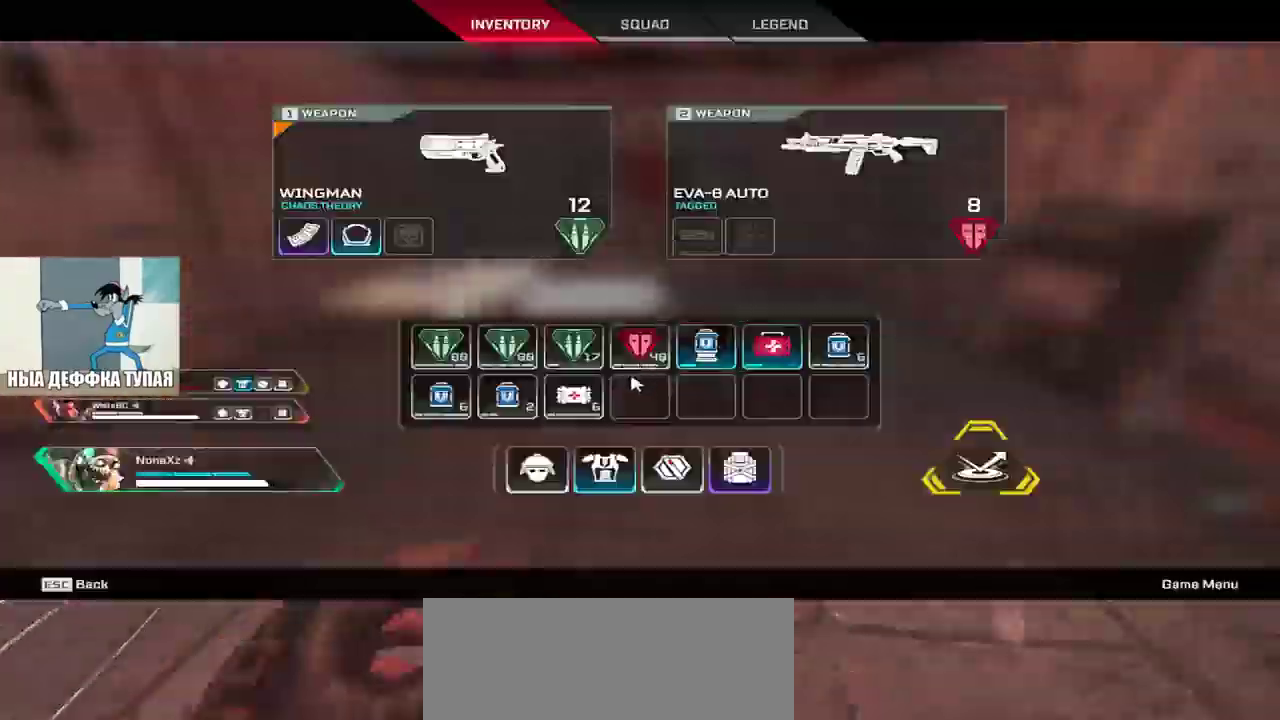
{"keys": ["e", "tab", "w"], "mouse": [], "events": [[216, "e", "up"], [233, "mouse_right", "down"], [283, "mouse_right", "up"], [383, "e", "down"], [450, "tab", "down"]]}